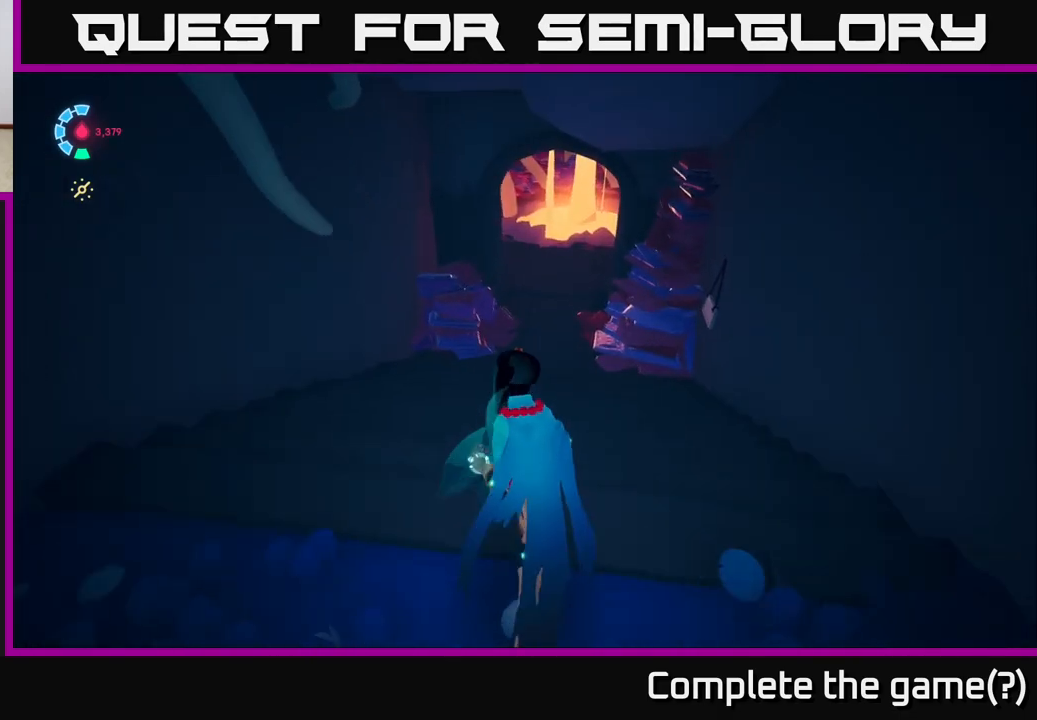
Gameplay with a controller (Xbox layout); each line is a JSON object with the inputs held at the frame after it. "events" lists button and stick changes between this image and that frame as [ms after this image, input, new state], when the widget could be followed in between.
{"buttons": [], "left_stick": "up", "right_stick": "center", "events": []}
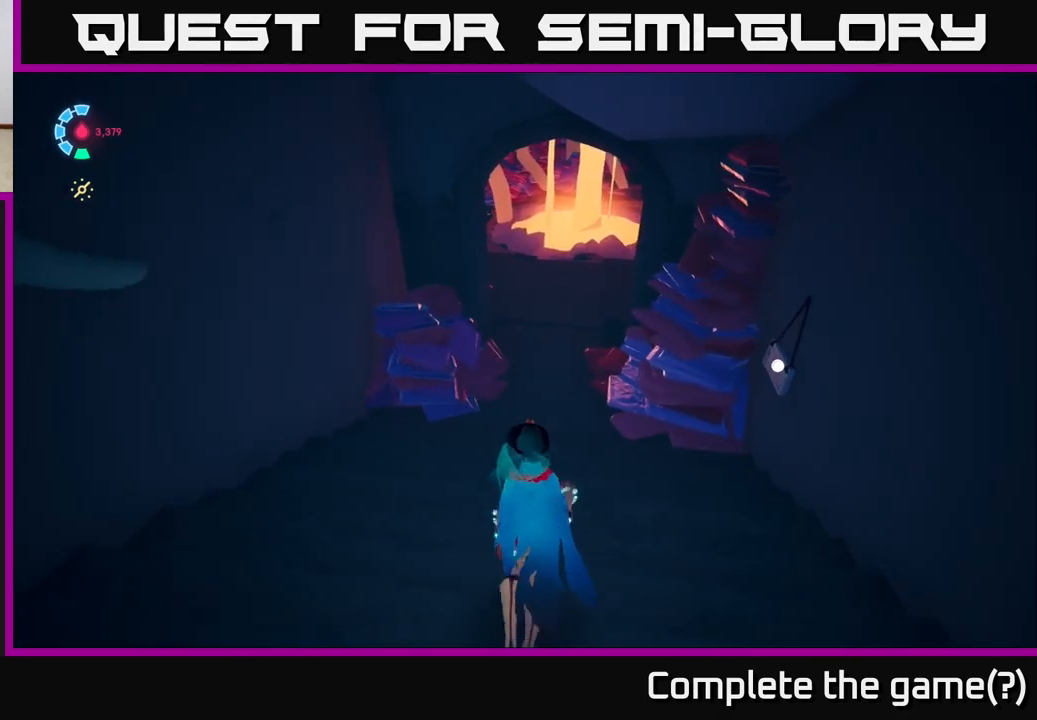
{"buttons": [], "left_stick": "up", "right_stick": "up", "events": [[417, "right_stick", "up"]]}
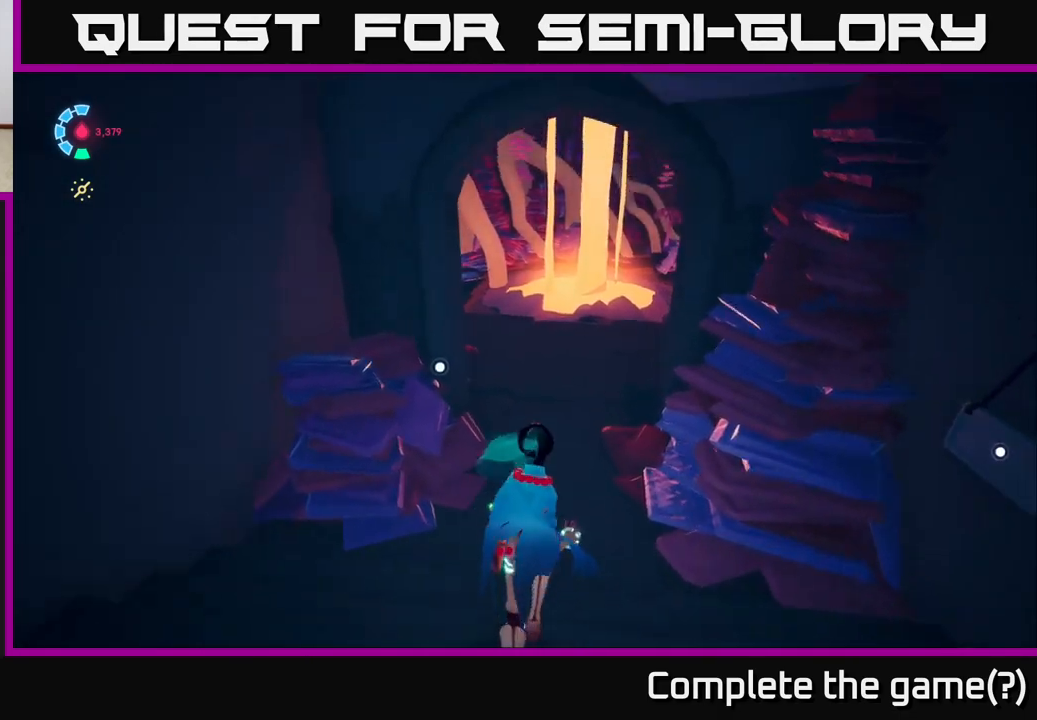
{"buttons": [], "left_stick": "center", "right_stick": "center", "events": [[100, "left_stick", "up-right"], [167, "right_stick", "center"], [317, "left_stick", "up"], [433, "left_stick", "center"]]}
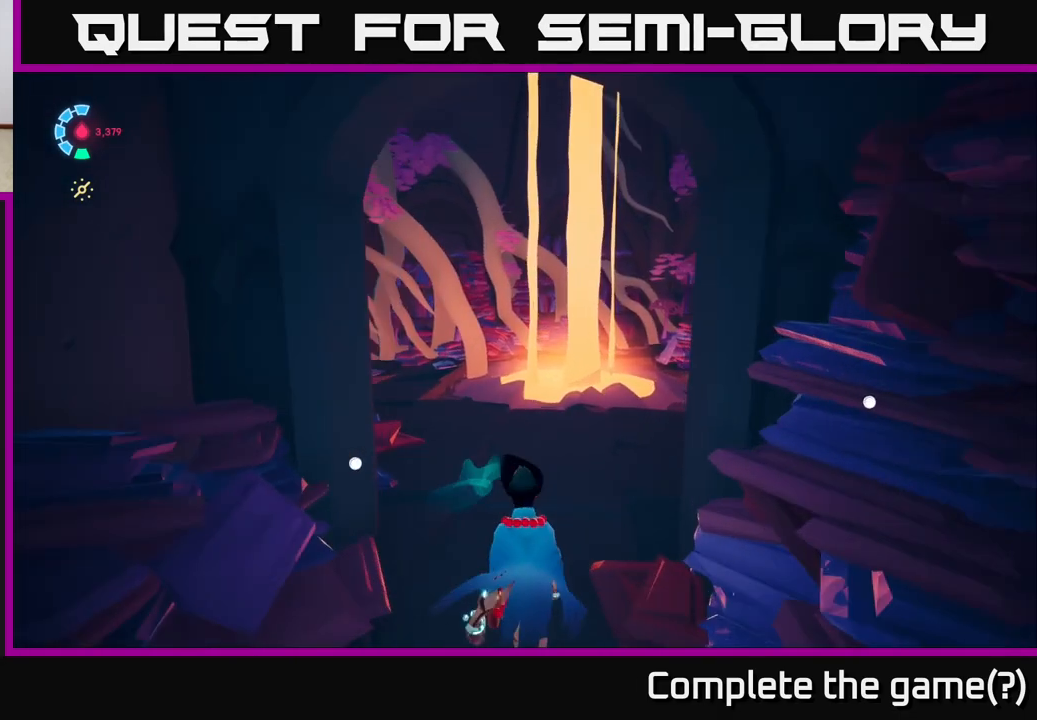
{"buttons": [], "left_stick": "up", "right_stick": "down-left", "events": [[150, "left_stick", "up"], [250, "right_stick", "down-left"]]}
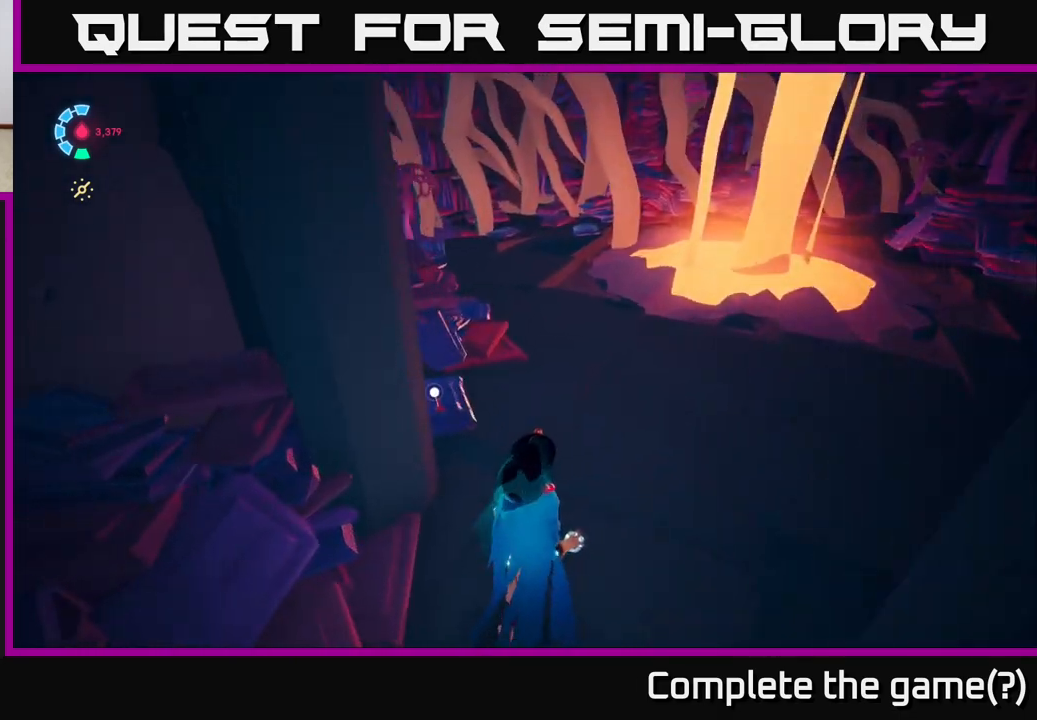
{"buttons": [], "left_stick": "center", "right_stick": "center", "events": [[33, "right_stick", "left"], [233, "left_stick", "center"], [233, "right_stick", "center"], [400, "Y", "down"], [500, "Y", "up"]]}